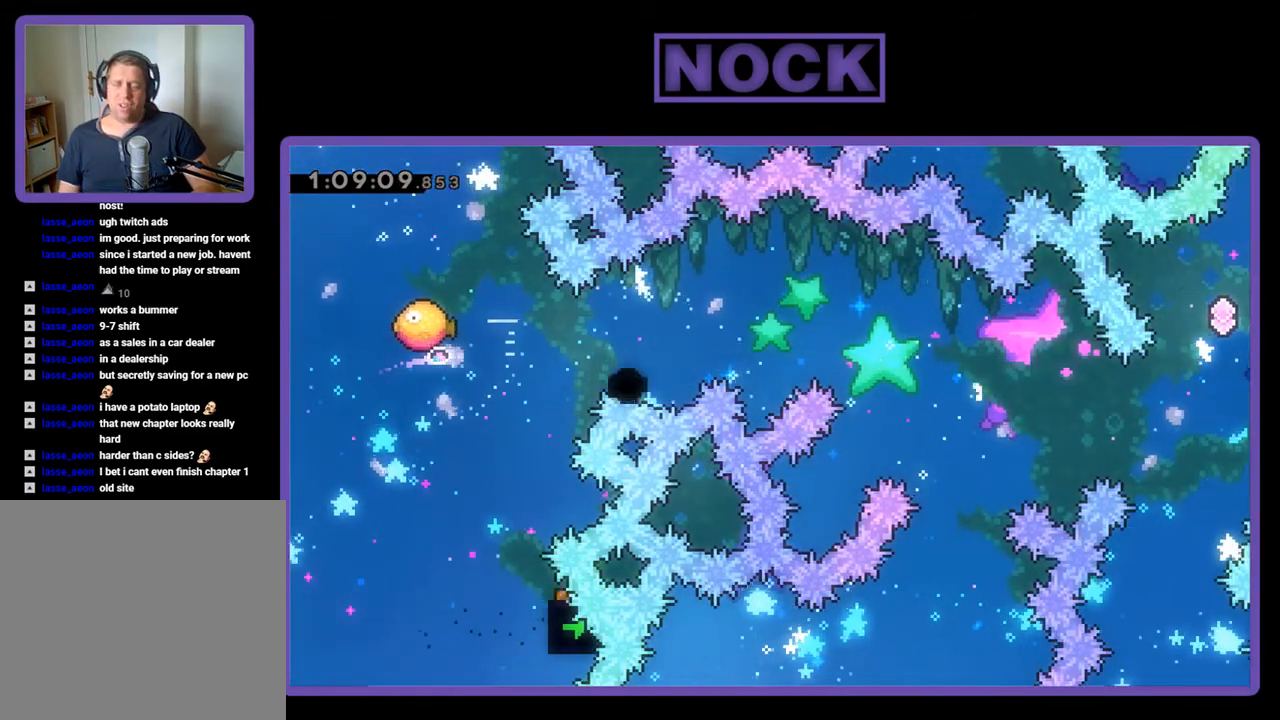
Gameplay with a controller (PlayStation layout); each line is a JSON object with the inputs held at the frame after it. "events" lists button and stick changes between this image and that frame as [ms after this image, input, new state], when the widget could be followed in between. Not read: left_stick right_stick.
{"buttons": [], "events": []}
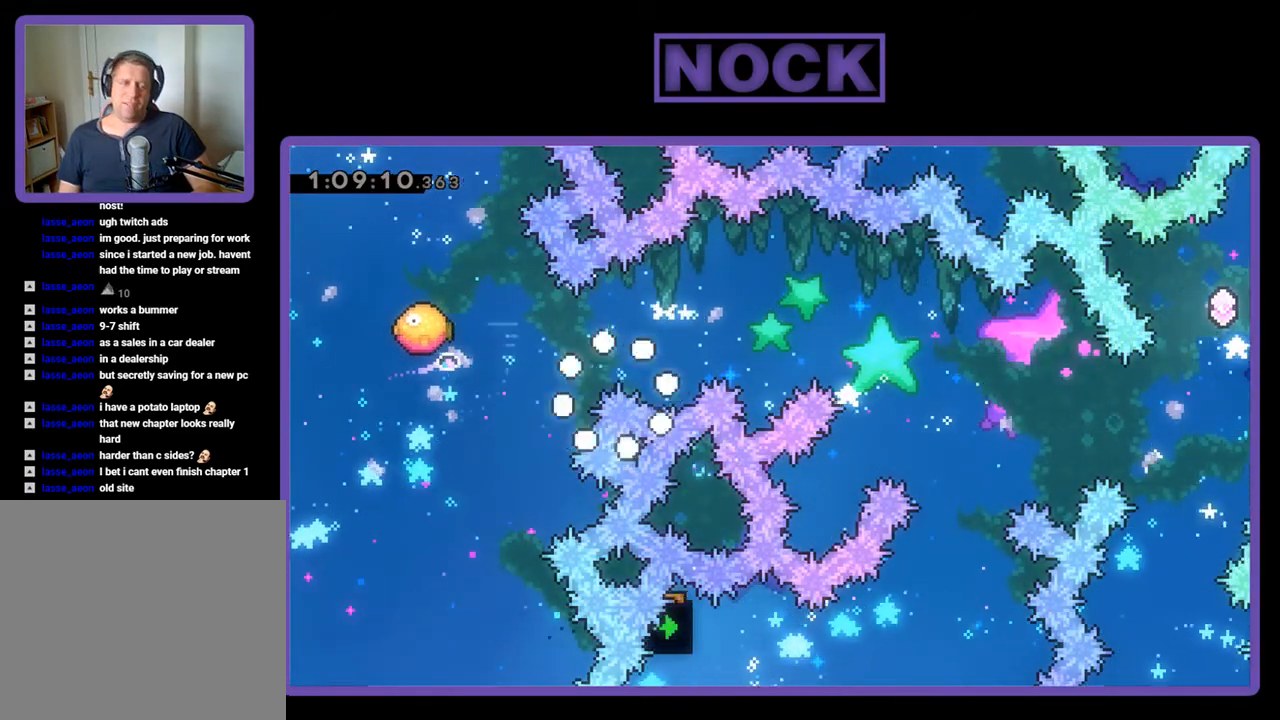
{"buttons": ["R2", "DPAD_RIGHT"], "events": [[67, "R2", "down"], [433, "DPAD_RIGHT", "down"]]}
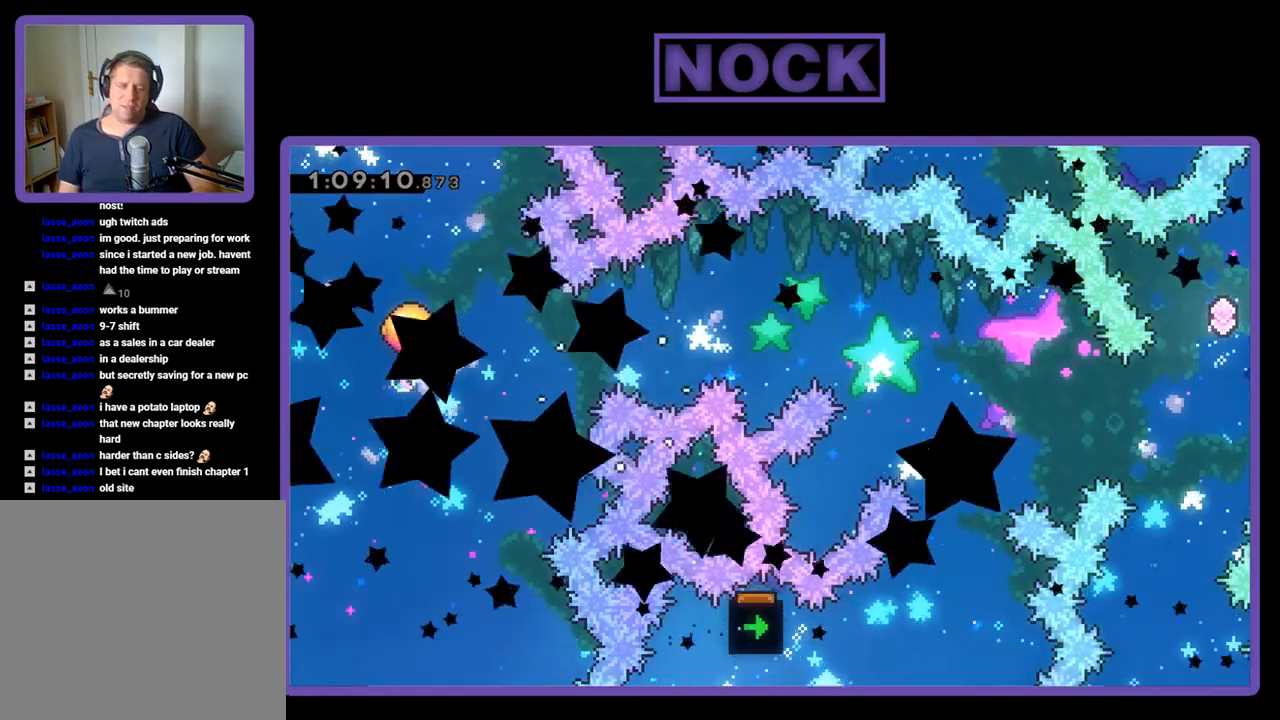
{"buttons": ["R2"], "events": [[33, "DPAD_RIGHT", "up"]]}
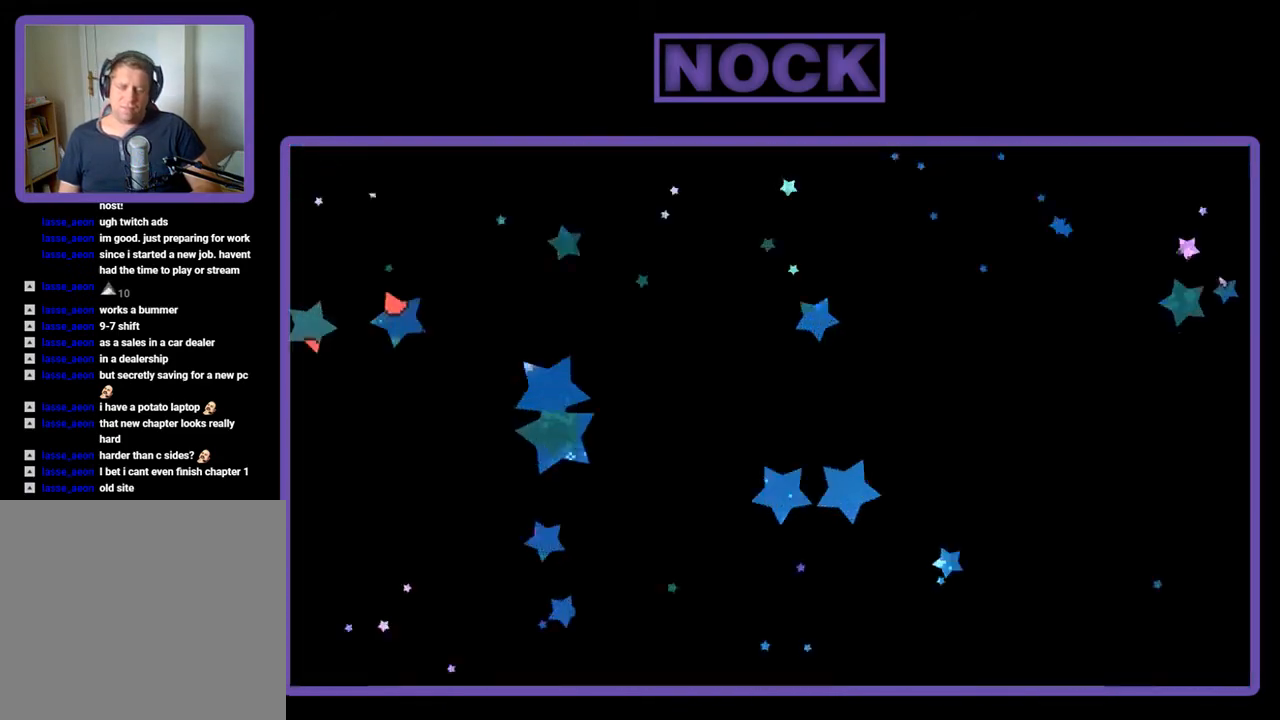
{"buttons": ["R2", "DPAD_RIGHT"], "events": [[100, "DPAD_RIGHT", "down"]]}
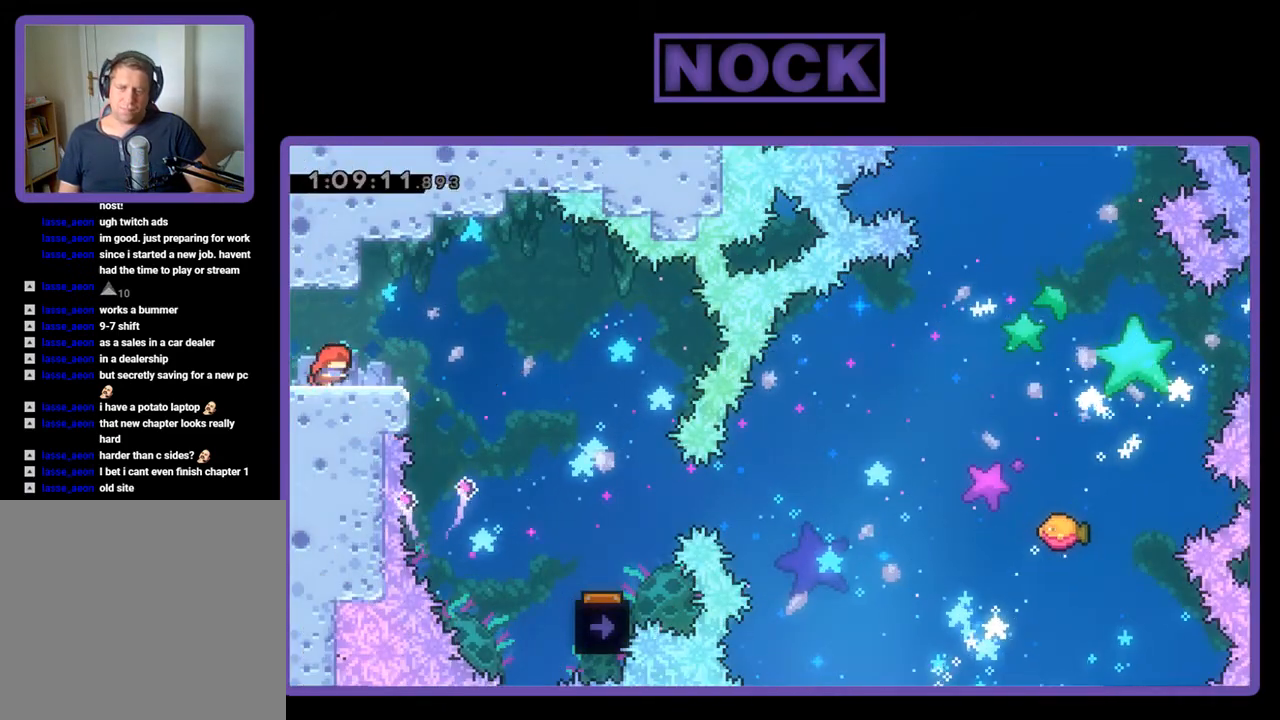
{"buttons": ["R2", "DPAD_RIGHT"], "events": [[167, "CROSS", "down"], [267, "CROSS", "up"]]}
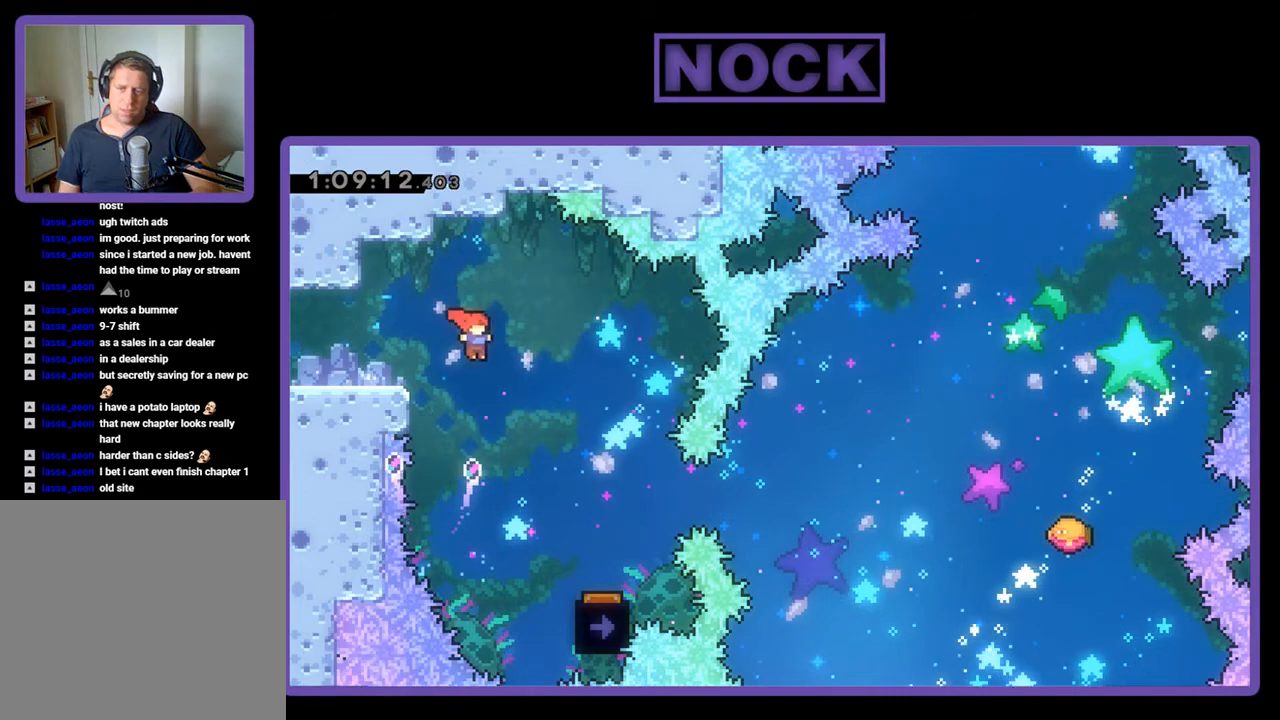
{"buttons": ["R2"], "events": [[500, "DPAD_RIGHT", "up"]]}
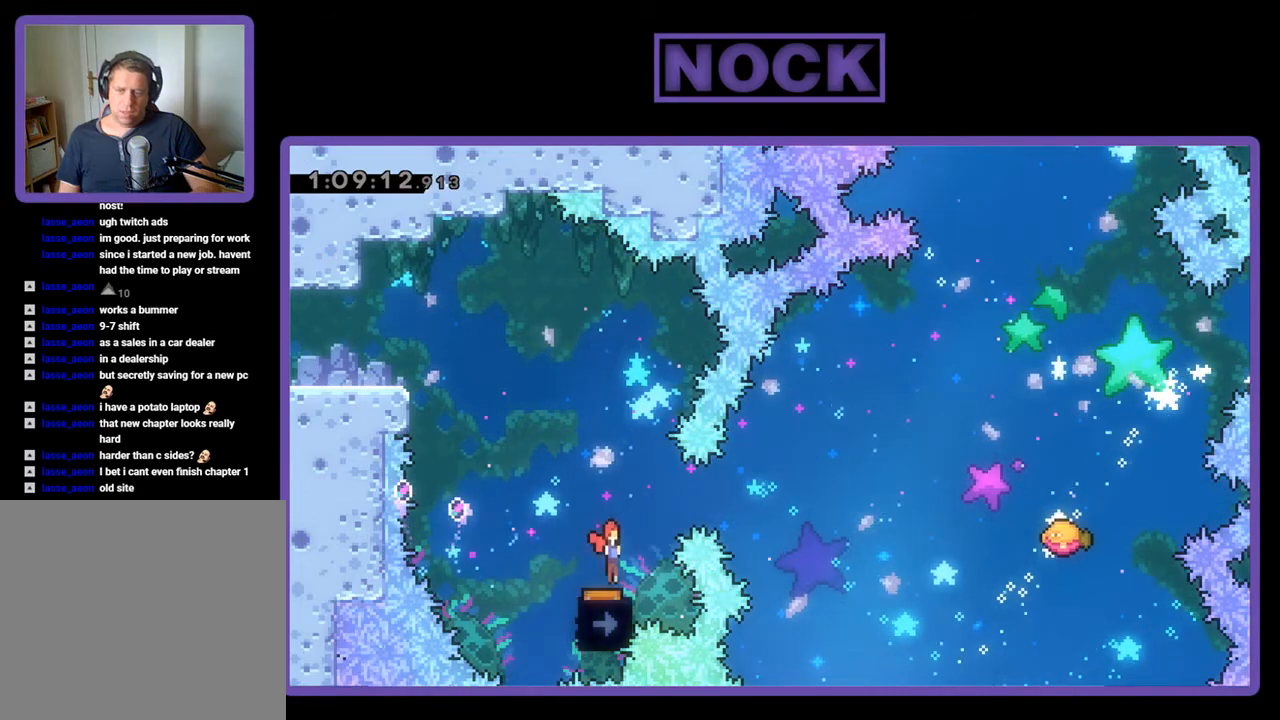
{"buttons": ["R2"], "events": []}
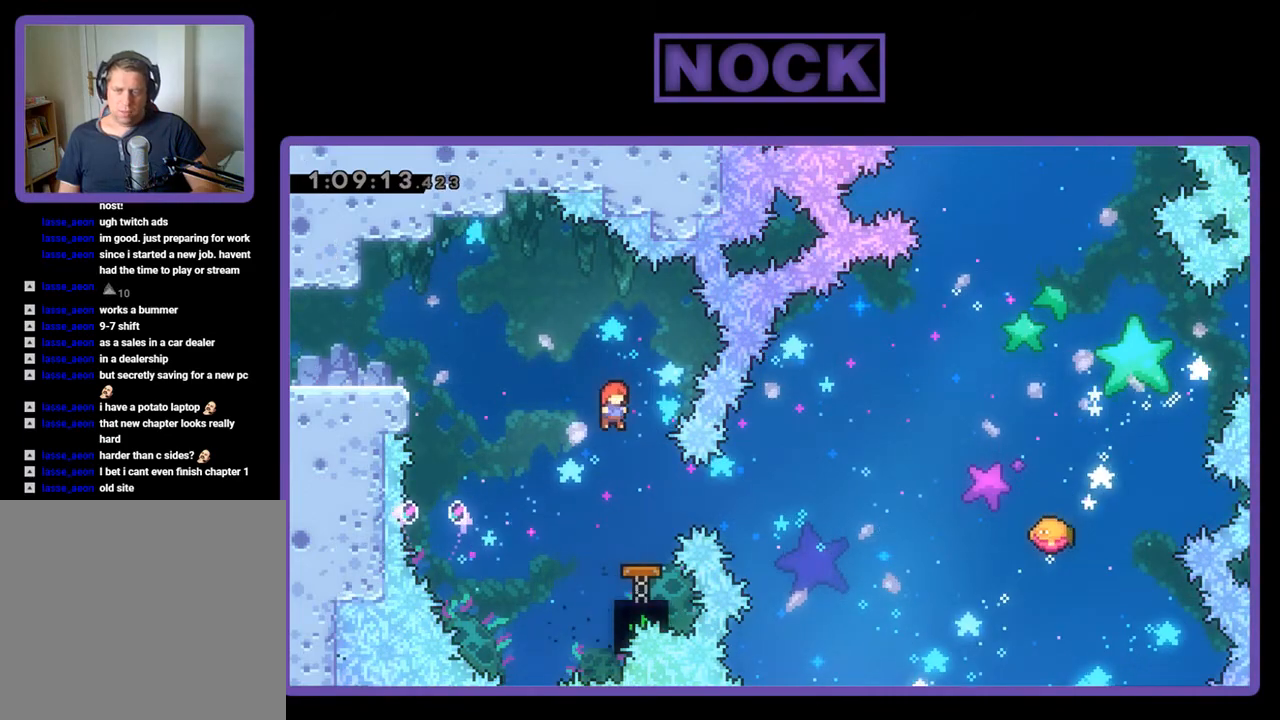
{"buttons": ["R2"], "events": [[167, "DPAD_RIGHT", "down"], [200, "CIRCLE", "down"], [300, "CIRCLE", "up"], [300, "DPAD_RIGHT", "up"]]}
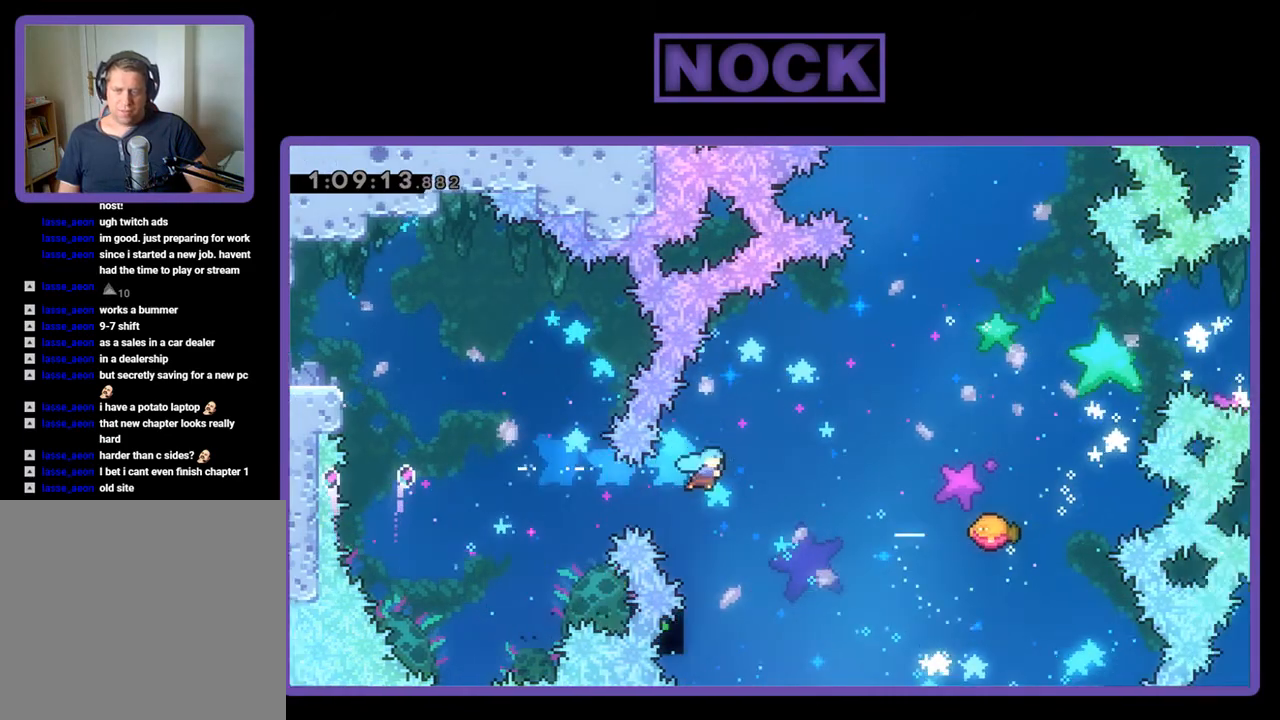
{"buttons": ["R2", "DPAD_UP", "DPAD_RIGHT"], "events": [[400, "DPAD_RIGHT", "down"], [433, "DPAD_UP", "down"]]}
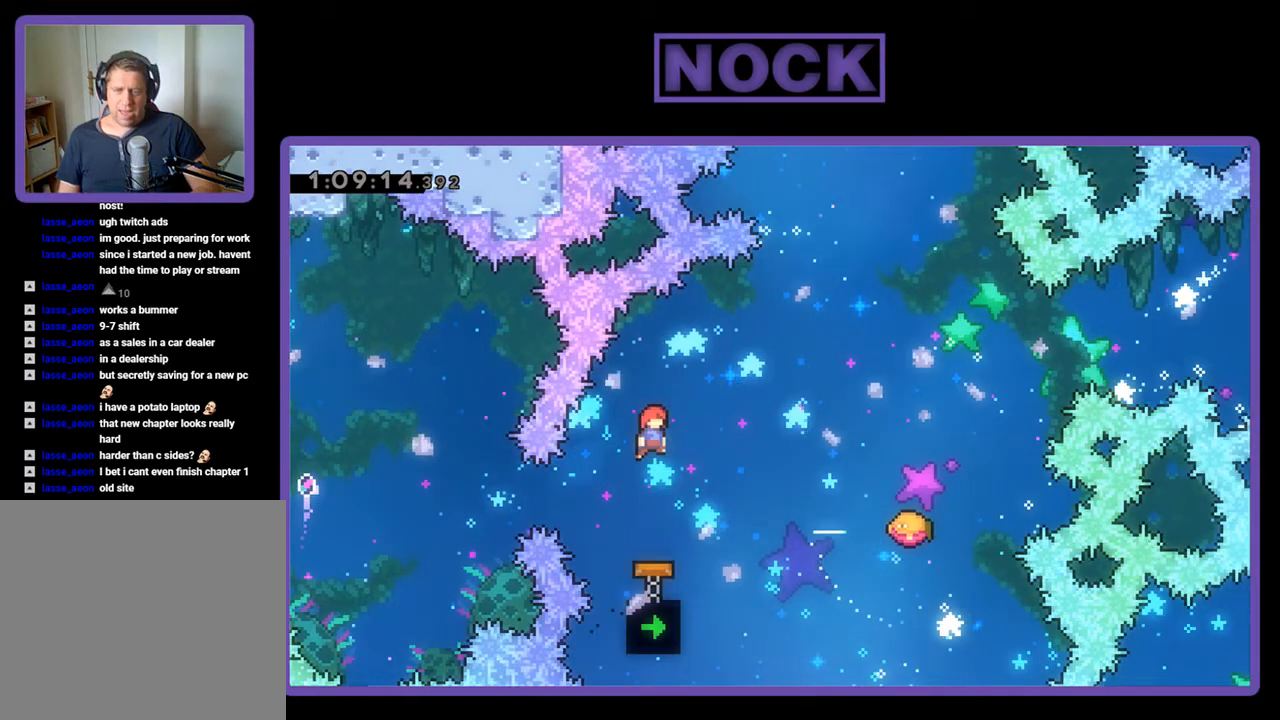
{"buttons": ["CIRCLE", "R2", "DPAD_UP", "DPAD_RIGHT"], "events": [[433, "CIRCLE", "down"]]}
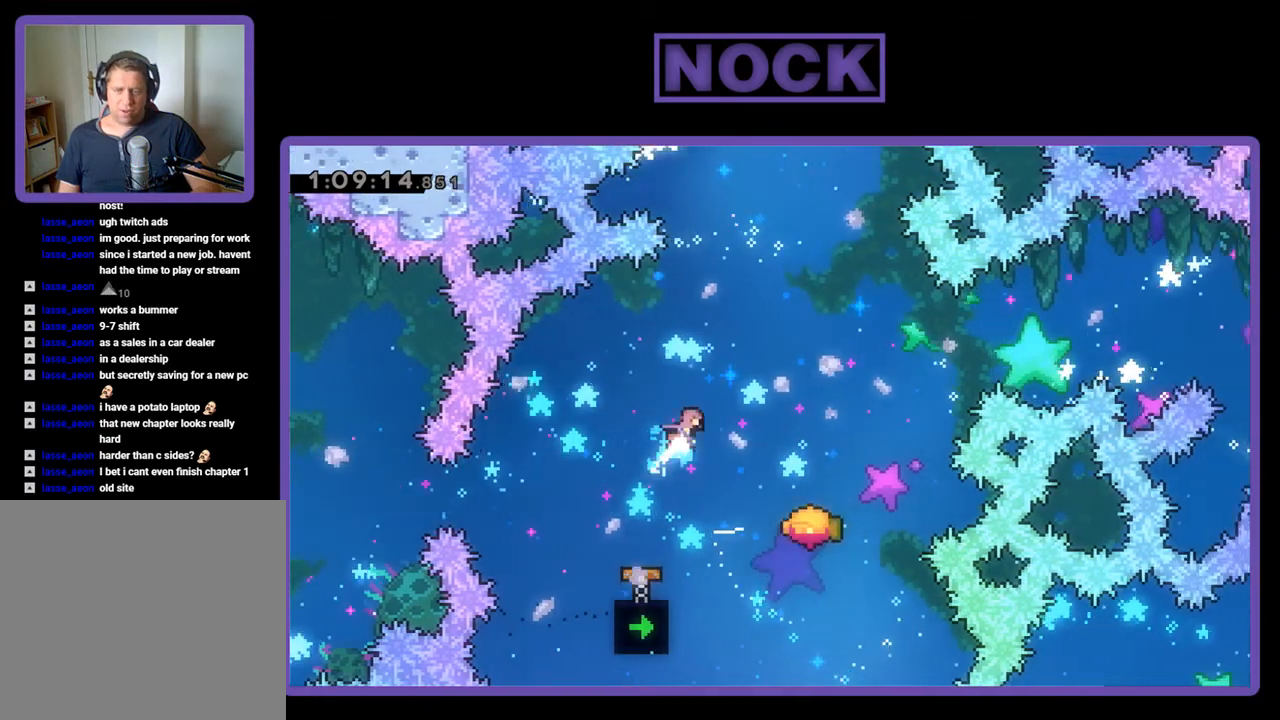
{"buttons": ["R2", "DPAD_RIGHT"], "events": [[67, "CIRCLE", "up"], [233, "DPAD_RIGHT", "up"], [233, "DPAD_UP", "up"], [500, "DPAD_RIGHT", "down"]]}
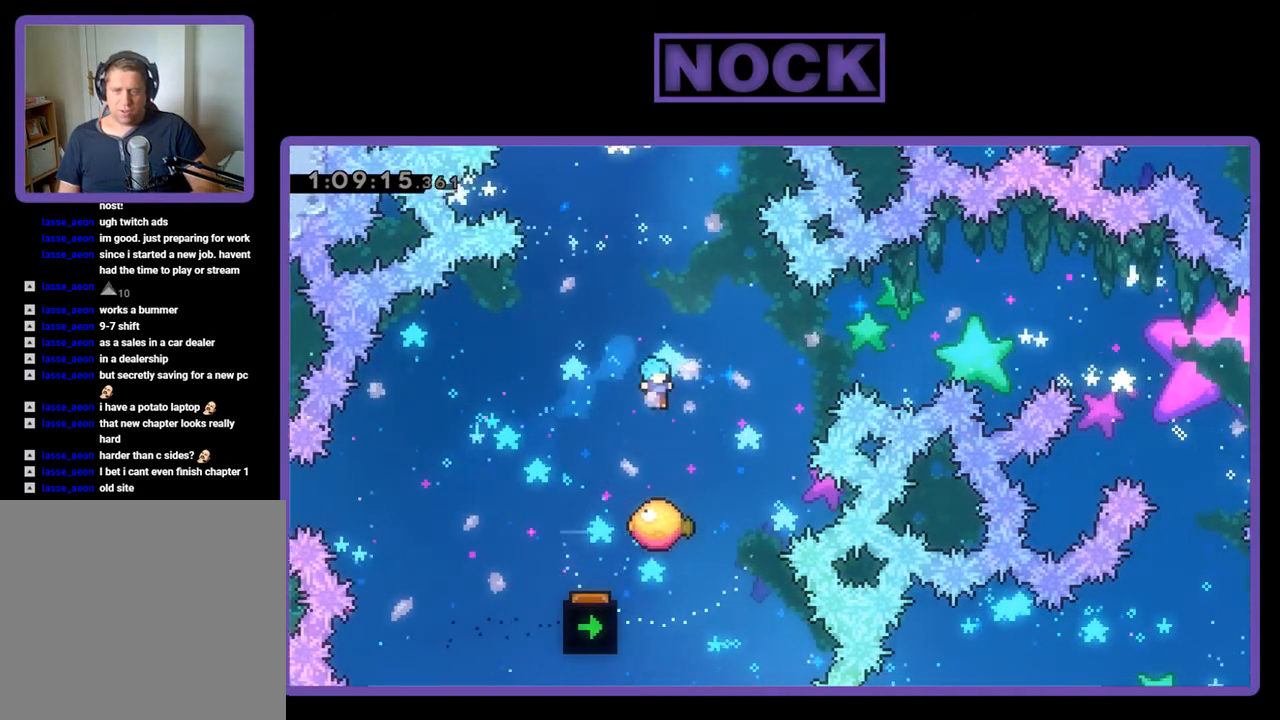
{"buttons": ["R2", "DPAD_UP", "DPAD_RIGHT"], "events": [[33, "DPAD_RIGHT", "up"], [333, "DPAD_RIGHT", "down"], [333, "DPAD_UP", "down"]]}
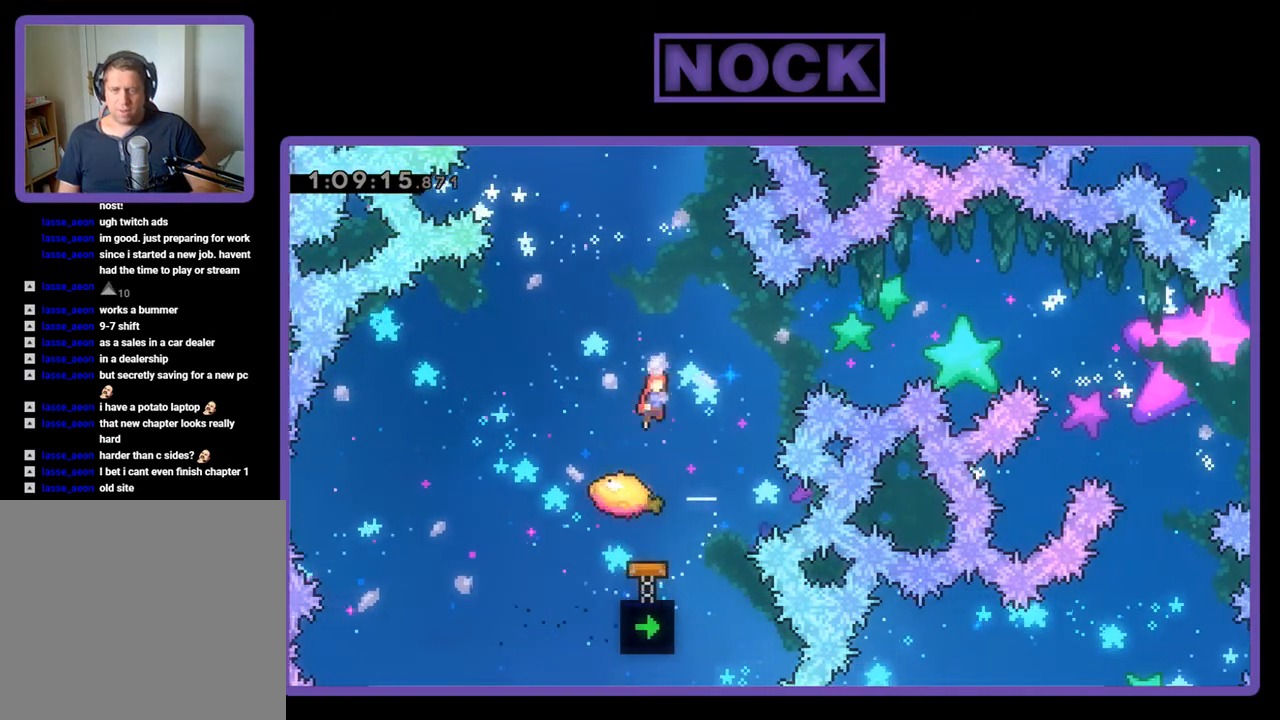
{"buttons": ["R2"], "events": [[33, "CIRCLE", "down"], [367, "CIRCLE", "up"], [467, "DPAD_RIGHT", "up"], [467, "DPAD_UP", "up"]]}
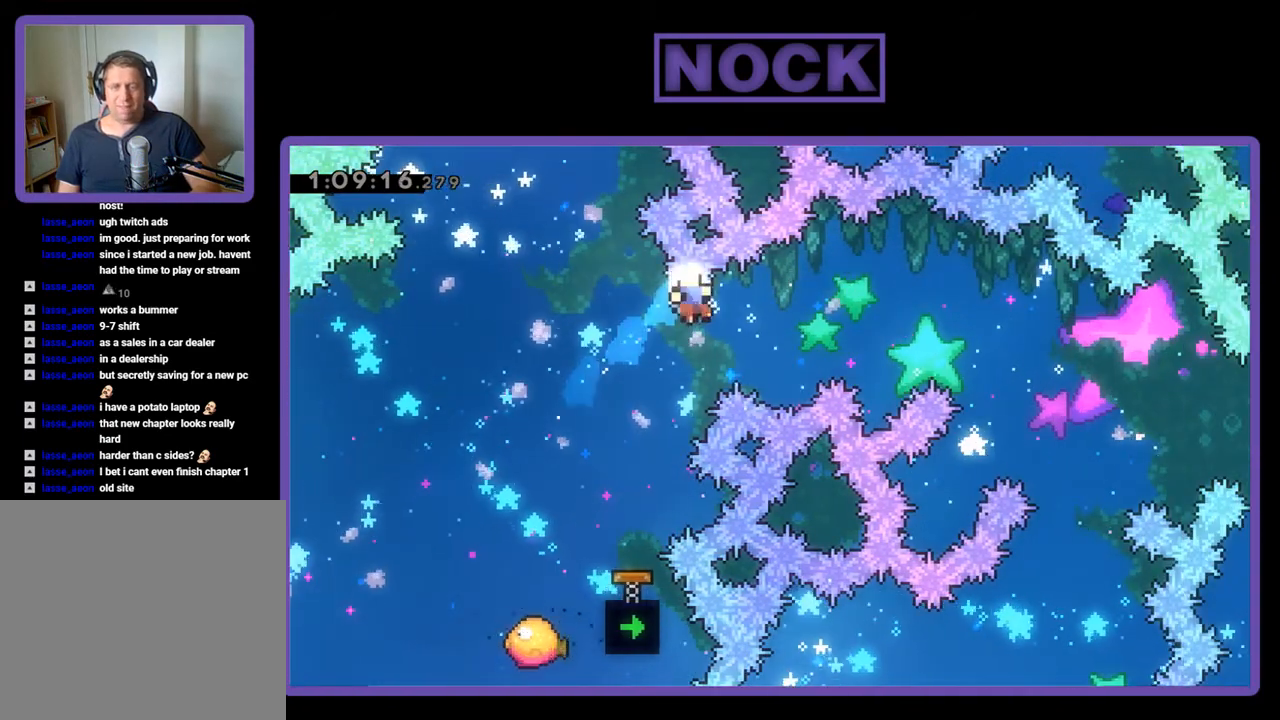
{"buttons": [], "events": [[67, "DPAD_RIGHT", "down"], [100, "R2", "up"], [267, "DPAD_RIGHT", "up"]]}
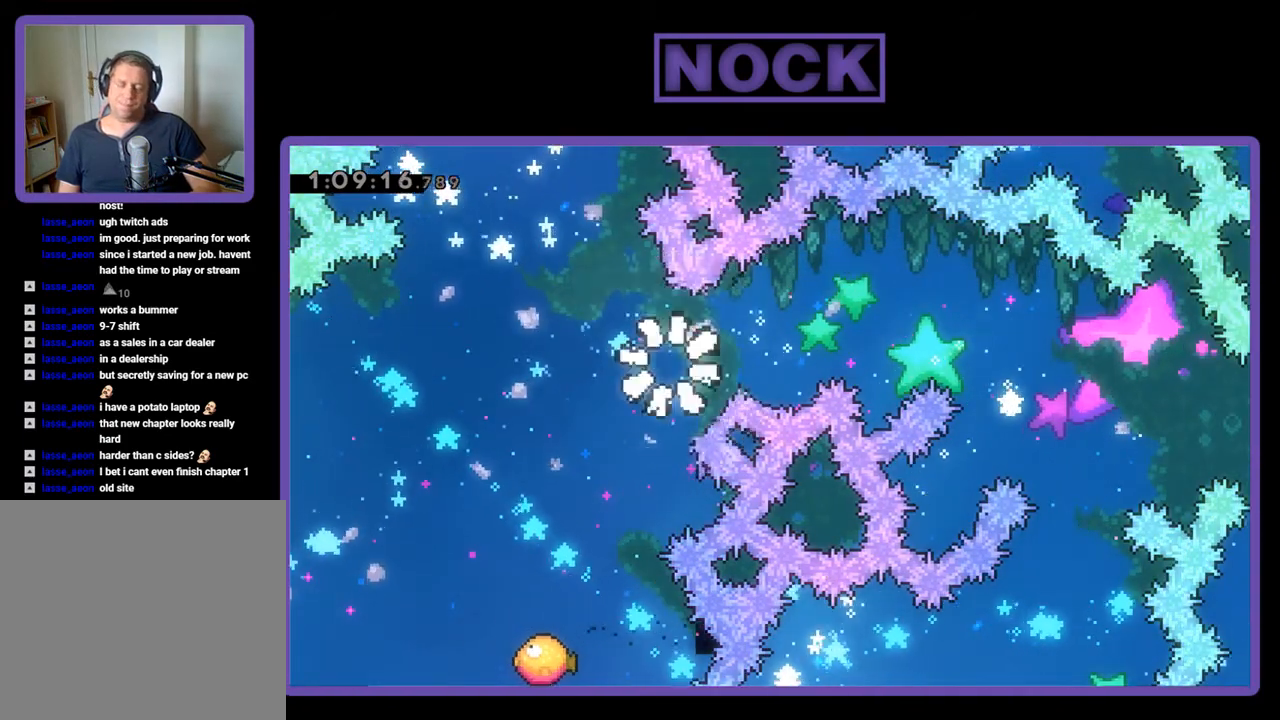
{"buttons": [], "events": []}
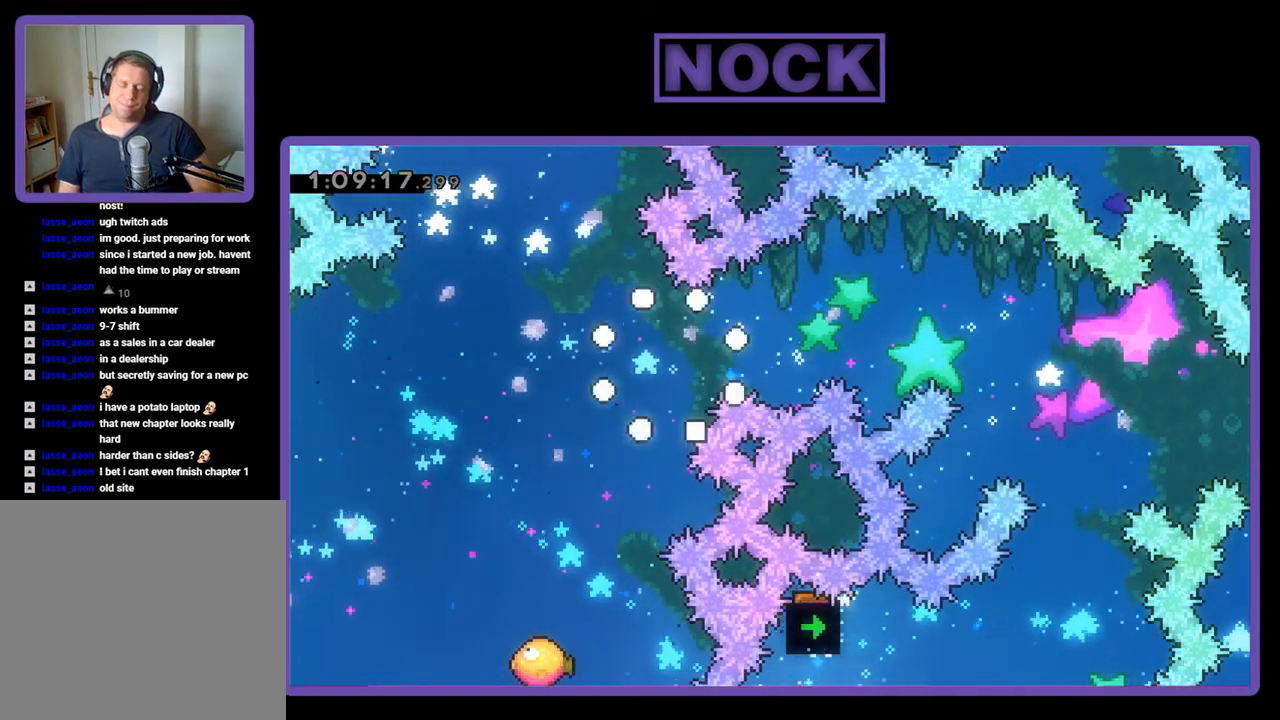
{"buttons": ["R2", "DPAD_RIGHT"], "events": [[67, "R2", "down"], [333, "DPAD_RIGHT", "down"]]}
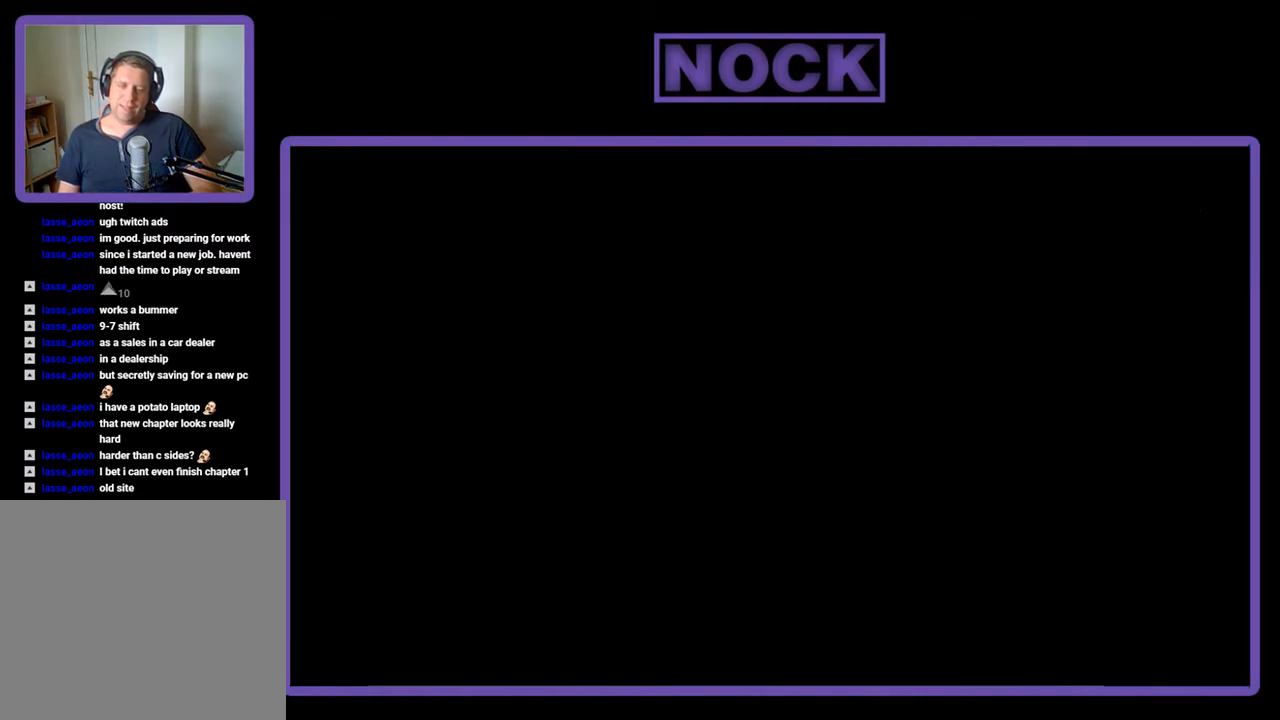
{"buttons": ["R2", "DPAD_RIGHT"], "events": []}
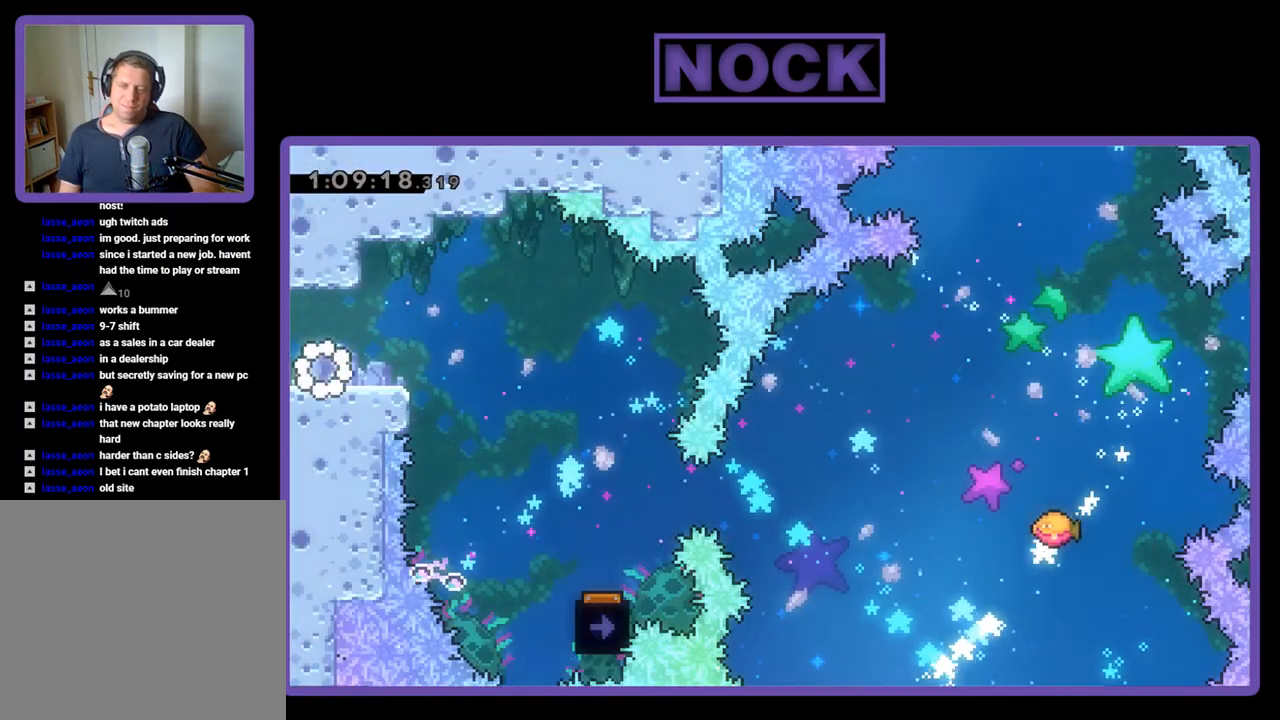
{"buttons": ["R2", "DPAD_RIGHT"], "events": [[267, "CROSS", "down"], [367, "CROSS", "up"]]}
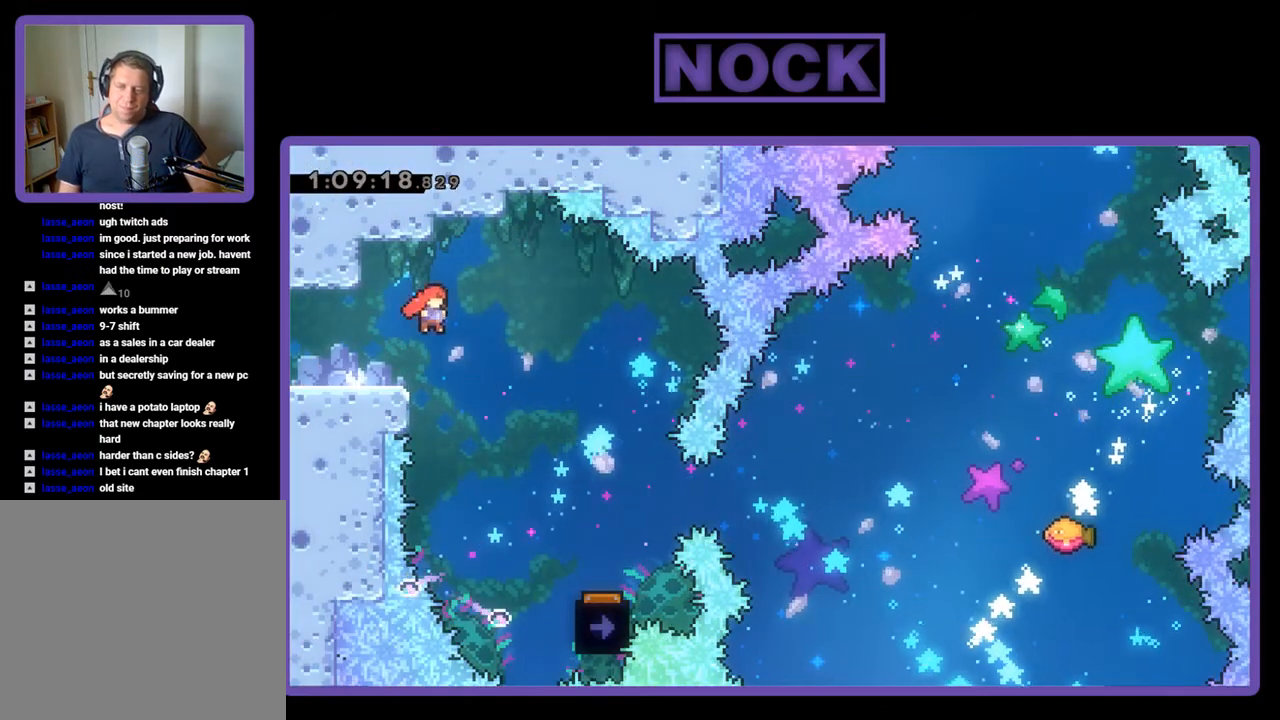
{"buttons": ["R2", "DPAD_RIGHT"], "events": []}
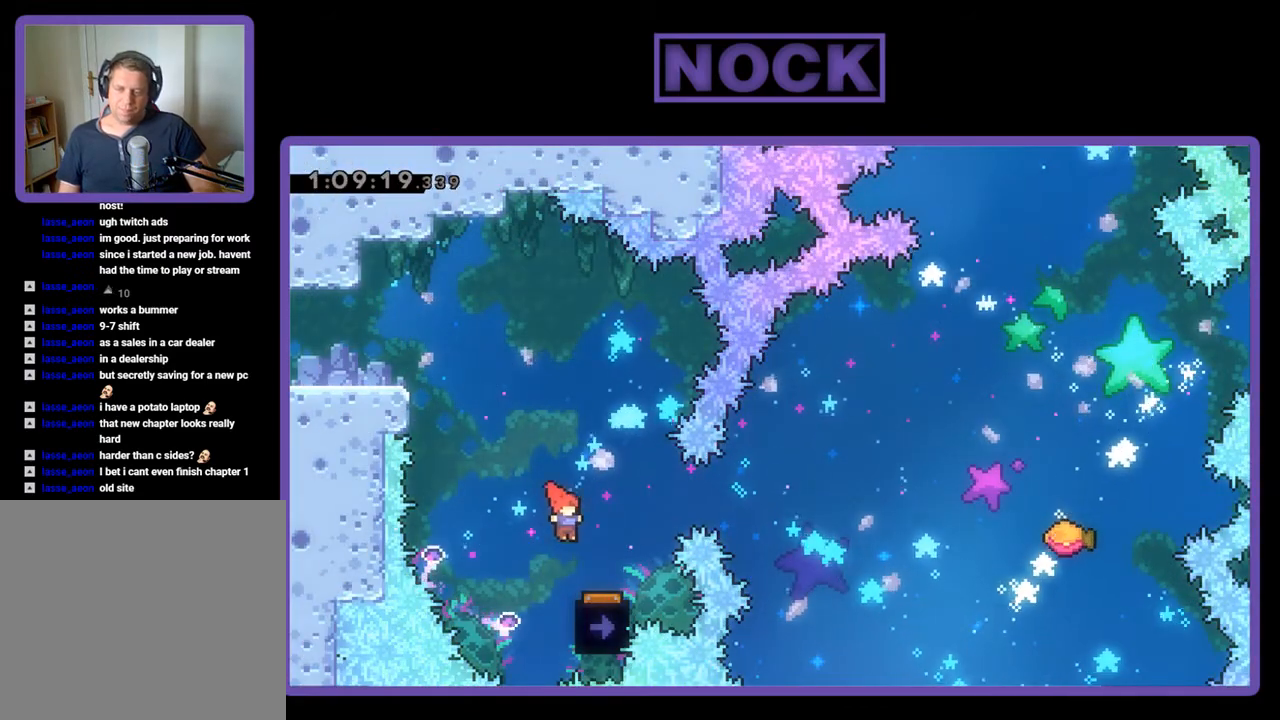
{"buttons": ["R2"], "events": [[167, "DPAD_RIGHT", "up"], [300, "DPAD_LEFT", "down"], [400, "DPAD_LEFT", "up"]]}
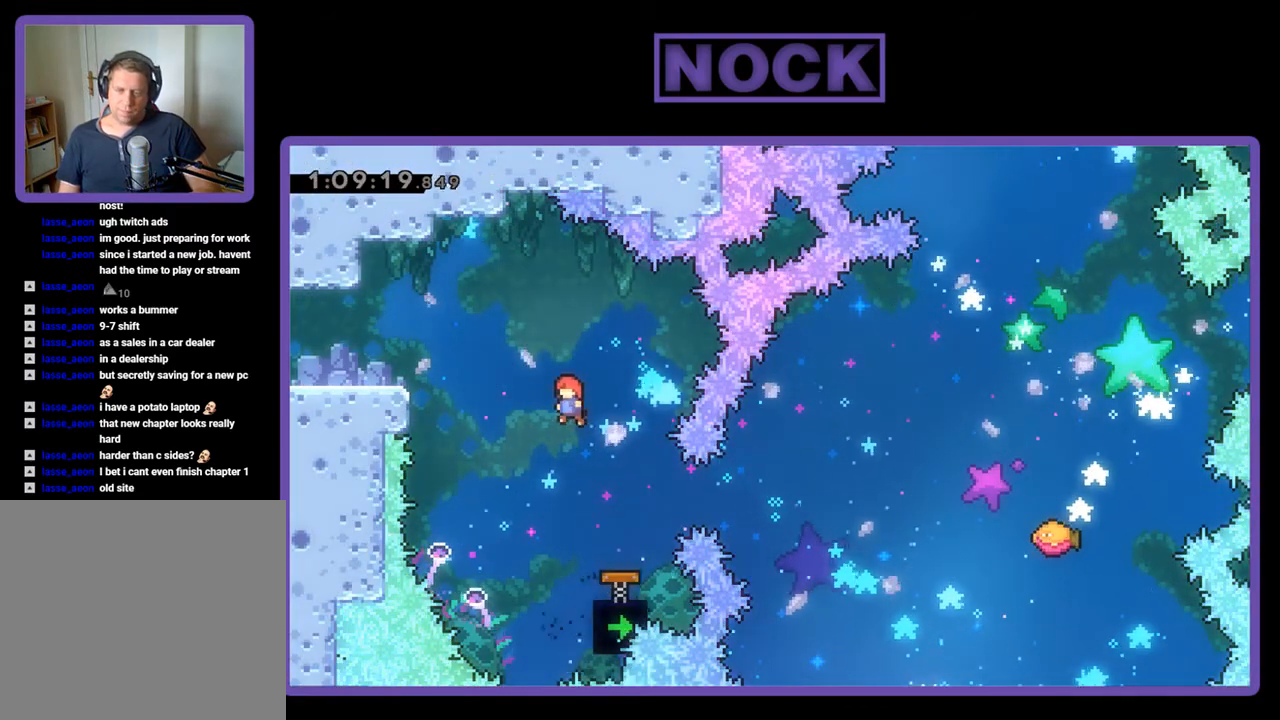
{"buttons": ["R2", "DPAD_RIGHT"], "events": [[300, "DPAD_RIGHT", "down"], [333, "CIRCLE", "down"], [500, "CIRCLE", "up"]]}
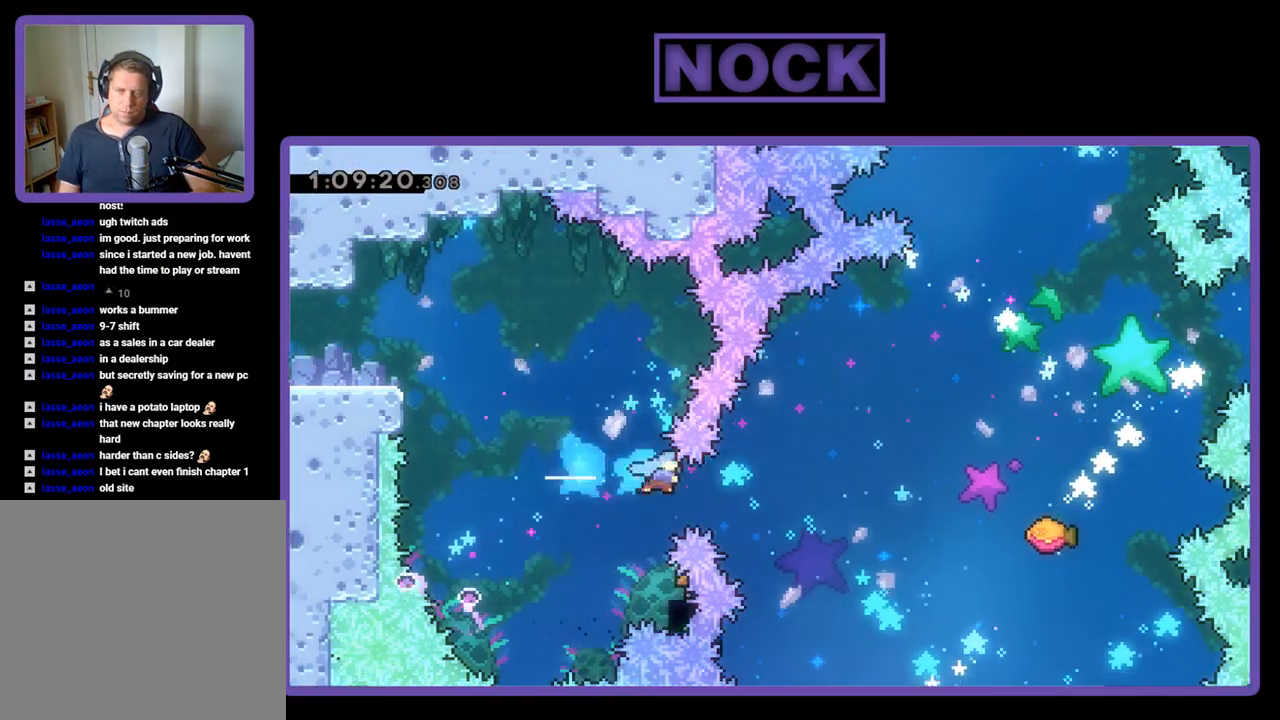
{"buttons": ["R2", "DPAD_RIGHT"], "events": [[33, "DPAD_RIGHT", "up"], [300, "DPAD_RIGHT", "down"], [300, "DPAD_UP", "down"], [433, "DPAD_UP", "up"]]}
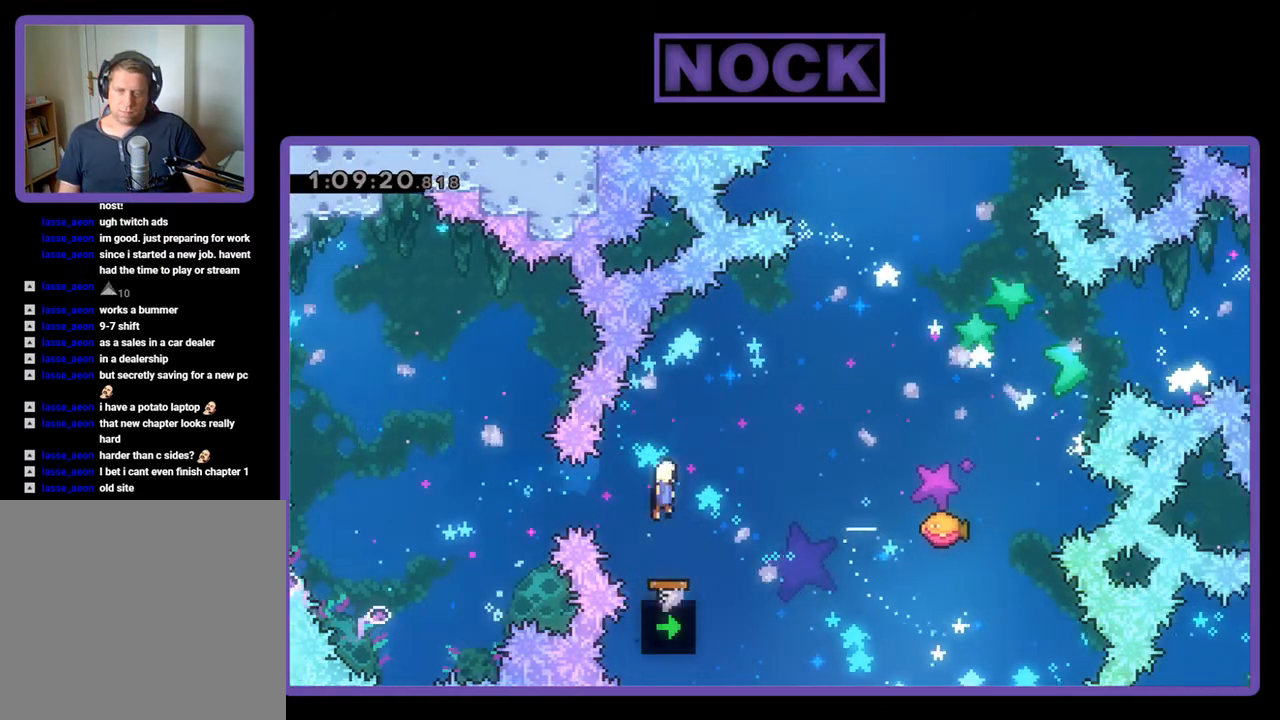
{"buttons": ["R2", "DPAD_UP", "DPAD_RIGHT"], "events": [[67, "DPAD_UP", "down"]]}
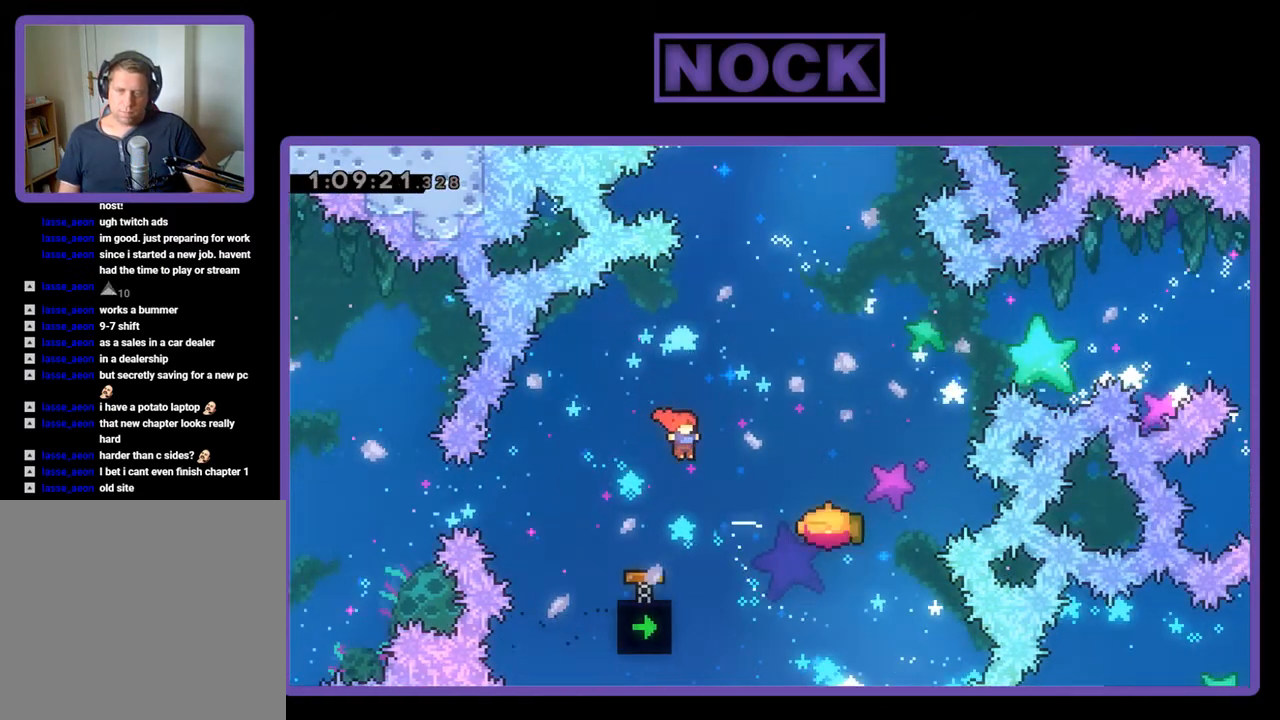
{"buttons": ["R2"], "events": [[100, "CIRCLE", "down"], [300, "DPAD_RIGHT", "up"], [333, "CIRCLE", "up"], [400, "DPAD_UP", "up"]]}
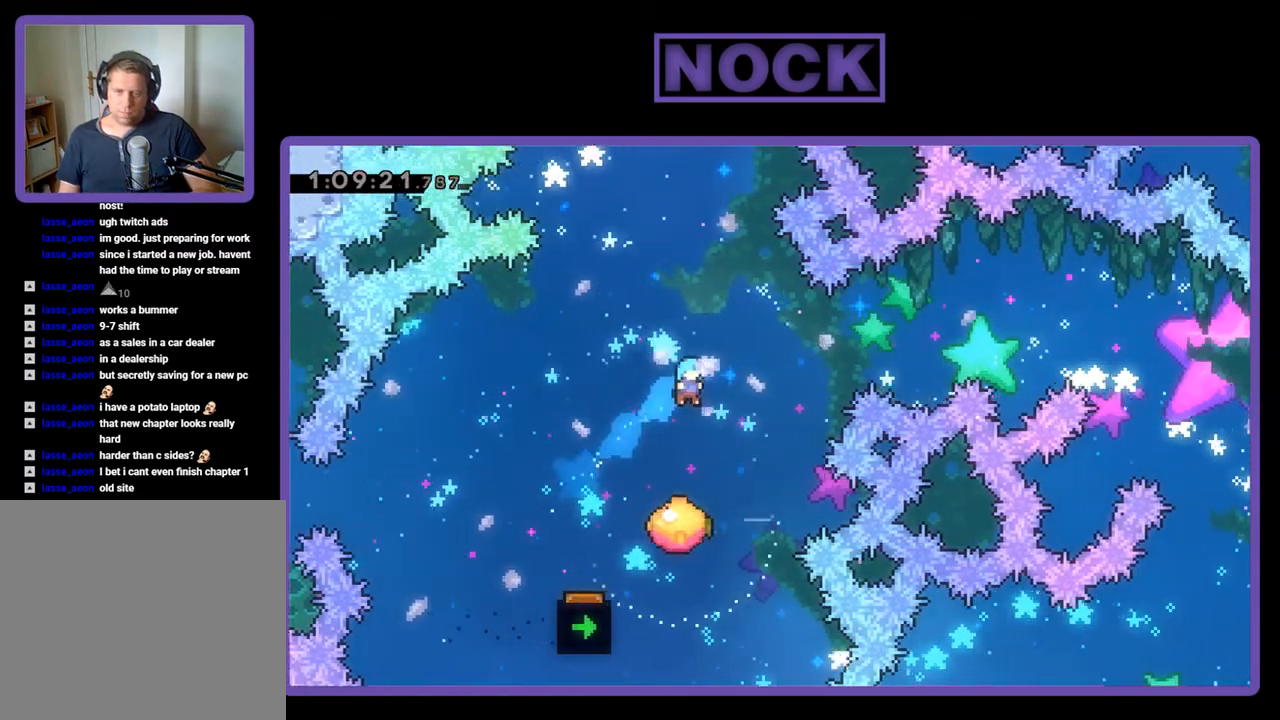
{"buttons": ["R2", "DPAD_UP", "DPAD_RIGHT"], "events": [[467, "DPAD_RIGHT", "down"], [467, "DPAD_UP", "down"]]}
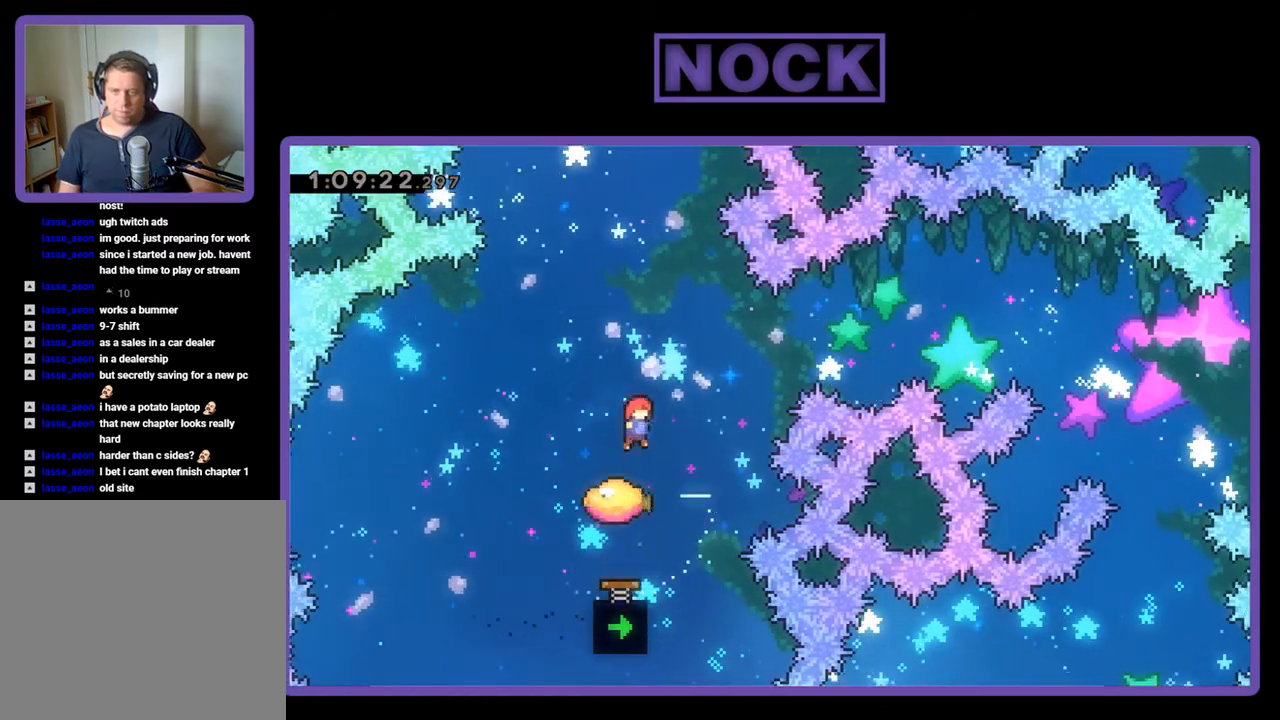
{"buttons": ["CIRCLE", "R2", "DPAD_UP", "DPAD_RIGHT"], "events": [[133, "CIRCLE", "down"]]}
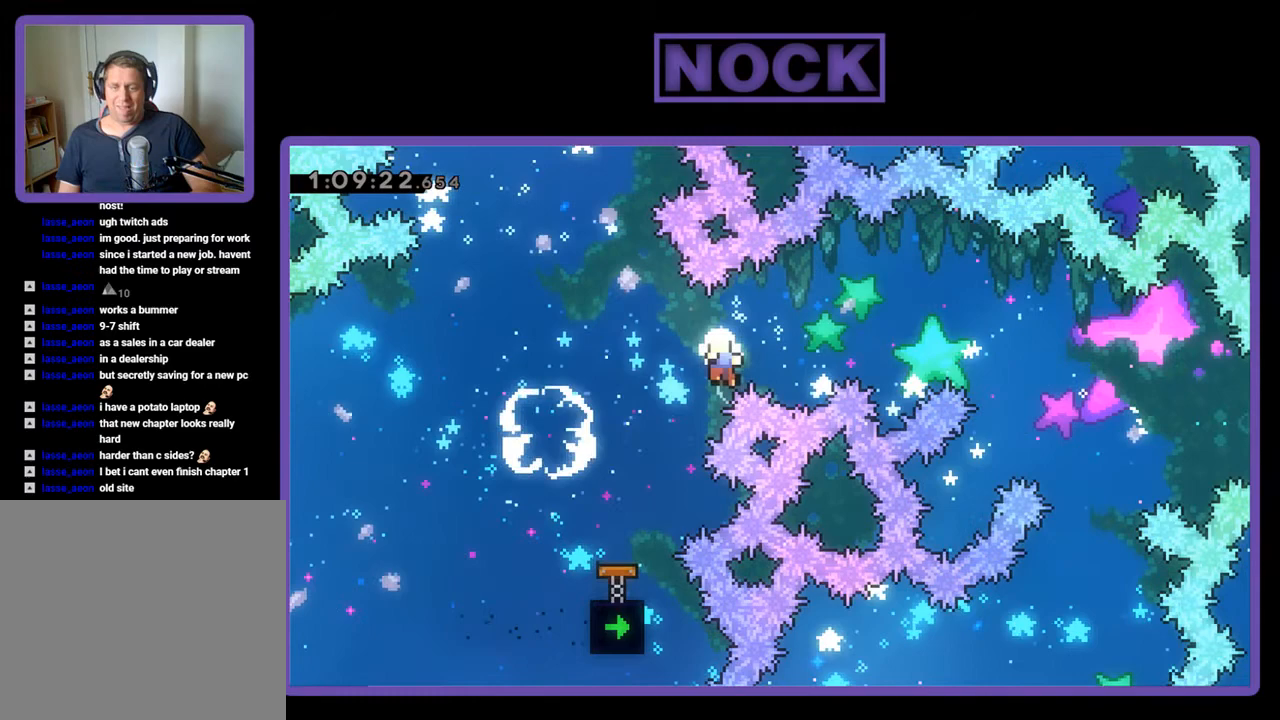
{"buttons": [], "events": [[233, "CIRCLE", "up"], [300, "R2", "up"], [333, "DPAD_RIGHT", "up"], [367, "DPAD_UP", "up"]]}
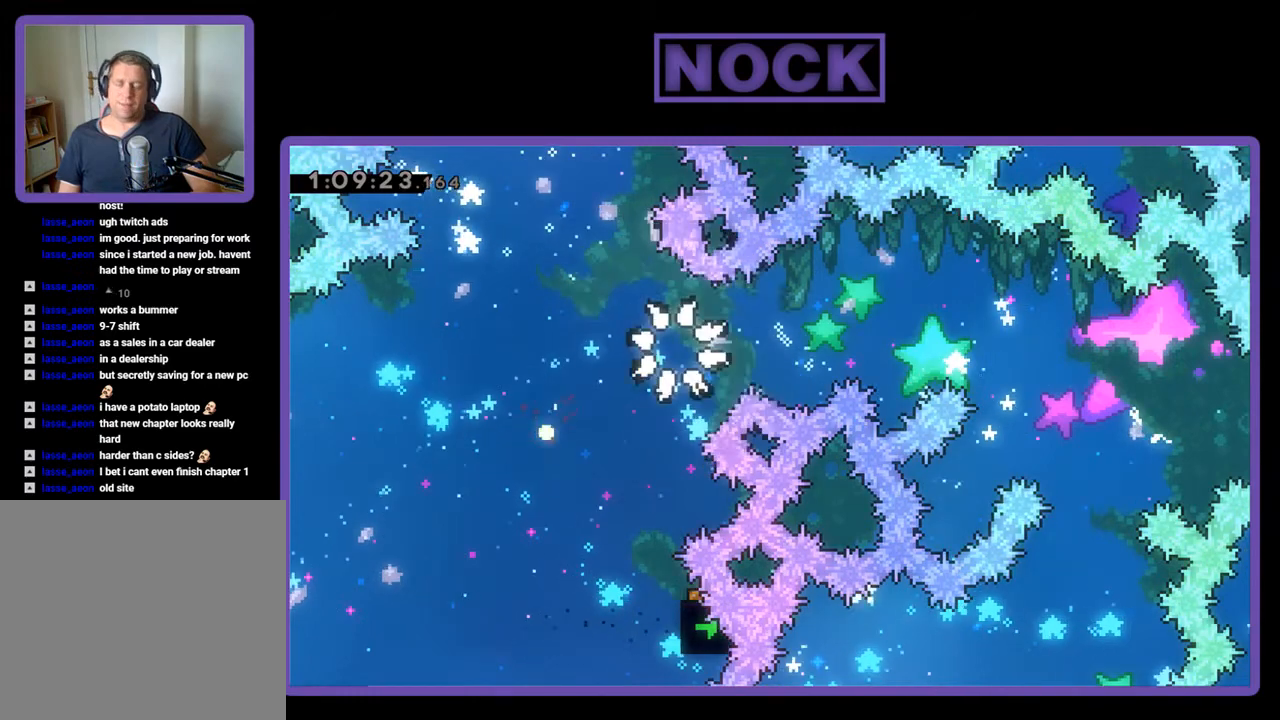
{"buttons": [], "events": []}
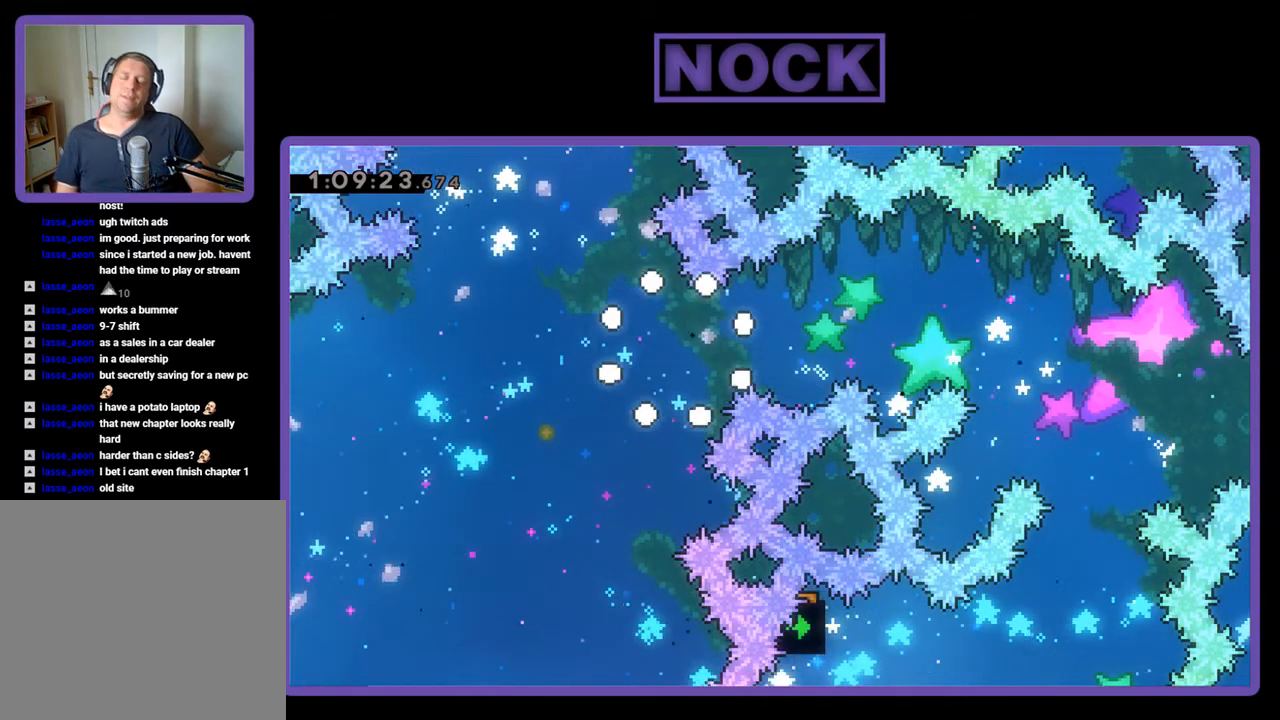
{"buttons": ["R2"], "events": [[367, "R2", "down"]]}
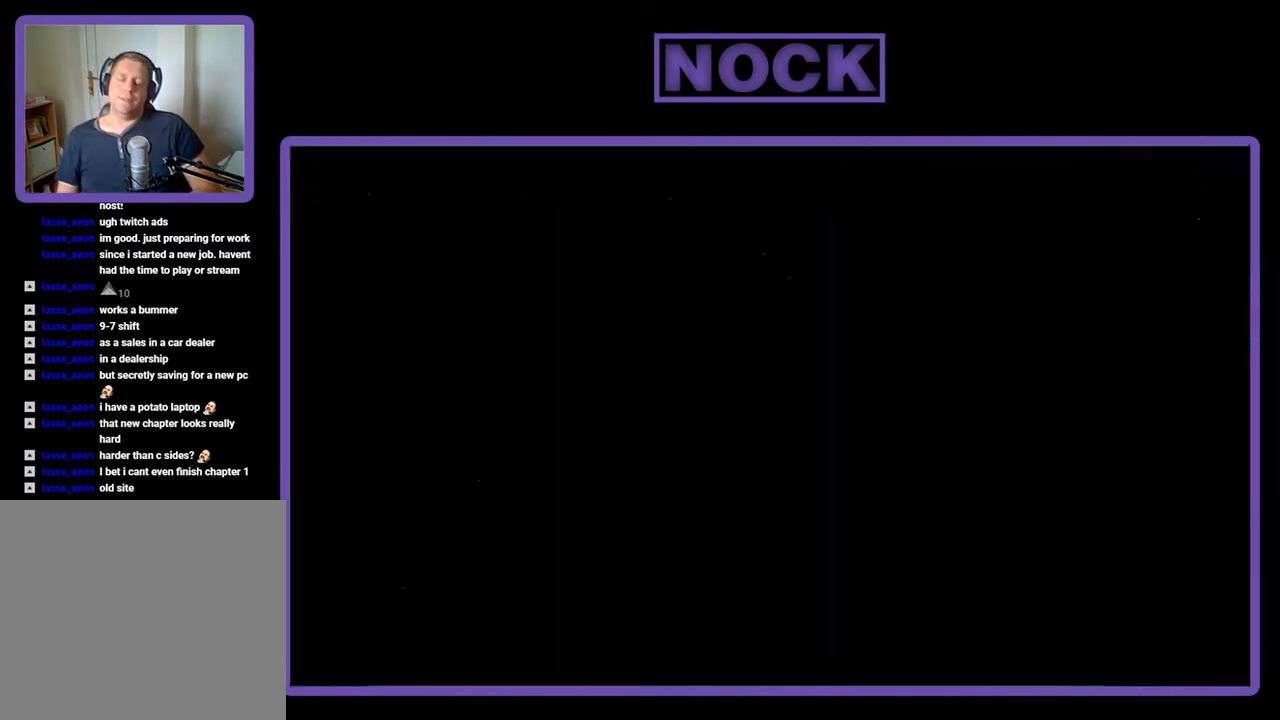
{"buttons": ["R2"], "events": []}